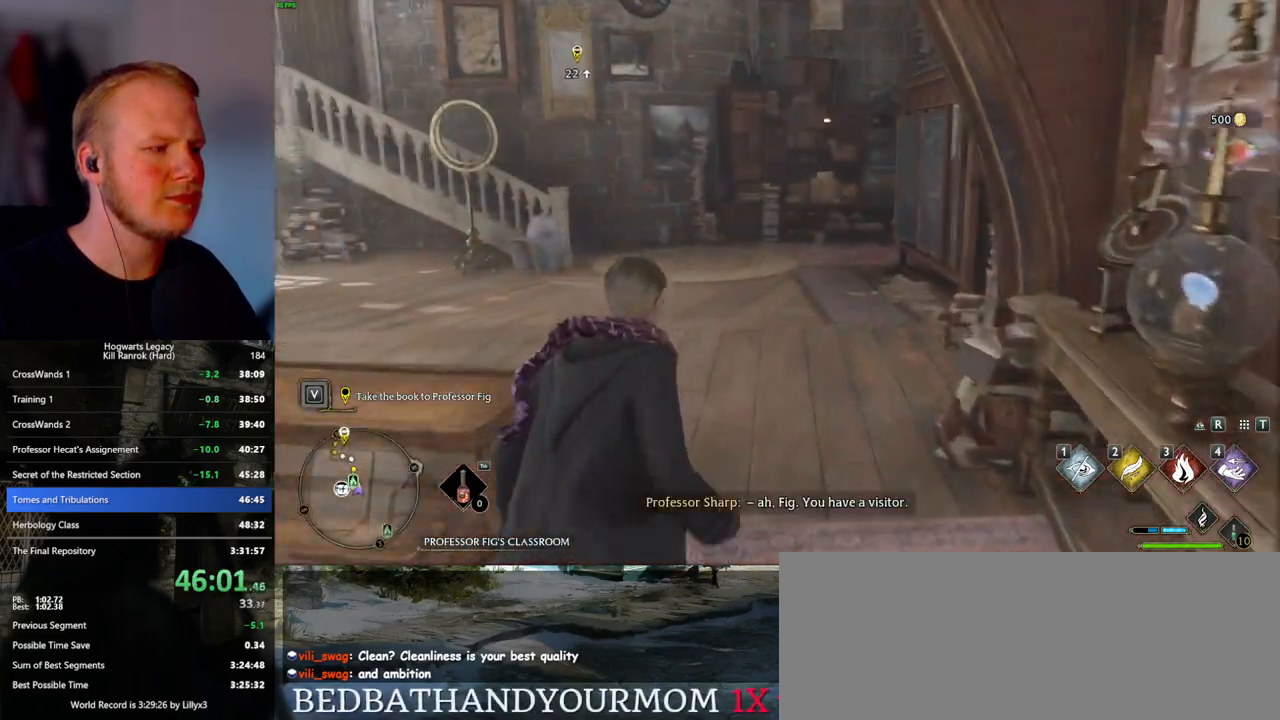
Gameplay with keyboard and mouse; each line is a JSON object with the keys and mouse buttons held at the frame after it. "events" lists presses ("down") and releases ("up") of ".", "/", "0", "1", "2", "3", "4", "5", "6", "7", "8", "9", "a", "alt_l", "alt_r", "b", "backslash", "backspace", "c", "caps_lock", "comma", "ctrl_l", "ctrl_r", "d", "e", "equals", "escape", "f", "f1", "f10", "f11", "f12", "f2", "f3", "f4", "f5", "f6", "f7", "f8", "f9", "g", "h", "i", "j", "k", "l", "lbracket", "m", "minus", "n", "o", "p", "q", "quote", "r", "rbracket", "return", "s", "semicolon", "shift_l", "shift_r", "space", "super_l", "super_r", "t", "tab", "tilde", "u", "v", "w", "x", "y", "z", "mouse_left", "mouse_wheel", "mouse_right", "mouse_mb4" and "mouse_mb5" between this image and that frame as [ms after this image, input, new state], when the widget could be followed in between. "mouse_left", "mouse_wheel", "mouse_right", "mouse_mb4", "mouse_mb5" = the "left", "wheel", "right", "mb4", "mb5" buttons of the "mouse" list. No other keys are recorded. "wheel" means that the mouse wheel is clicked or scrolled. Mouse movement is not recorded.
{"keys": ["w"], "mouse": [], "events": []}
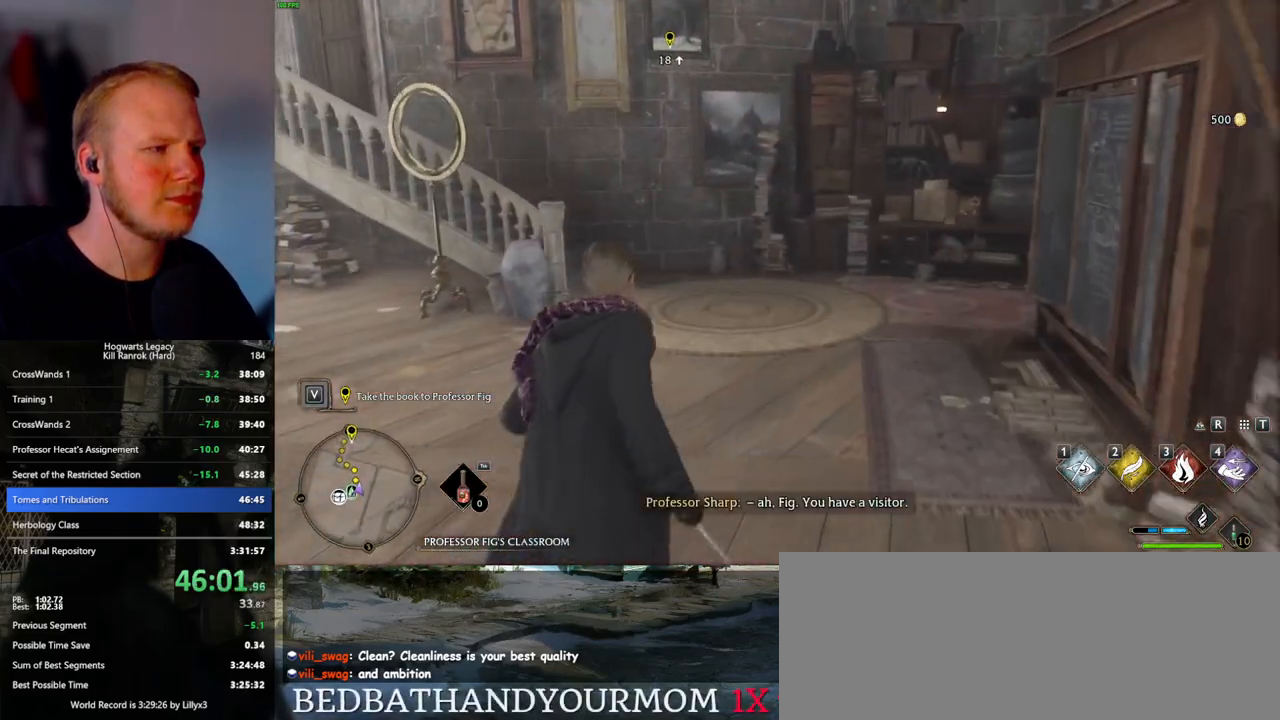
{"keys": ["w"], "mouse": [], "events": []}
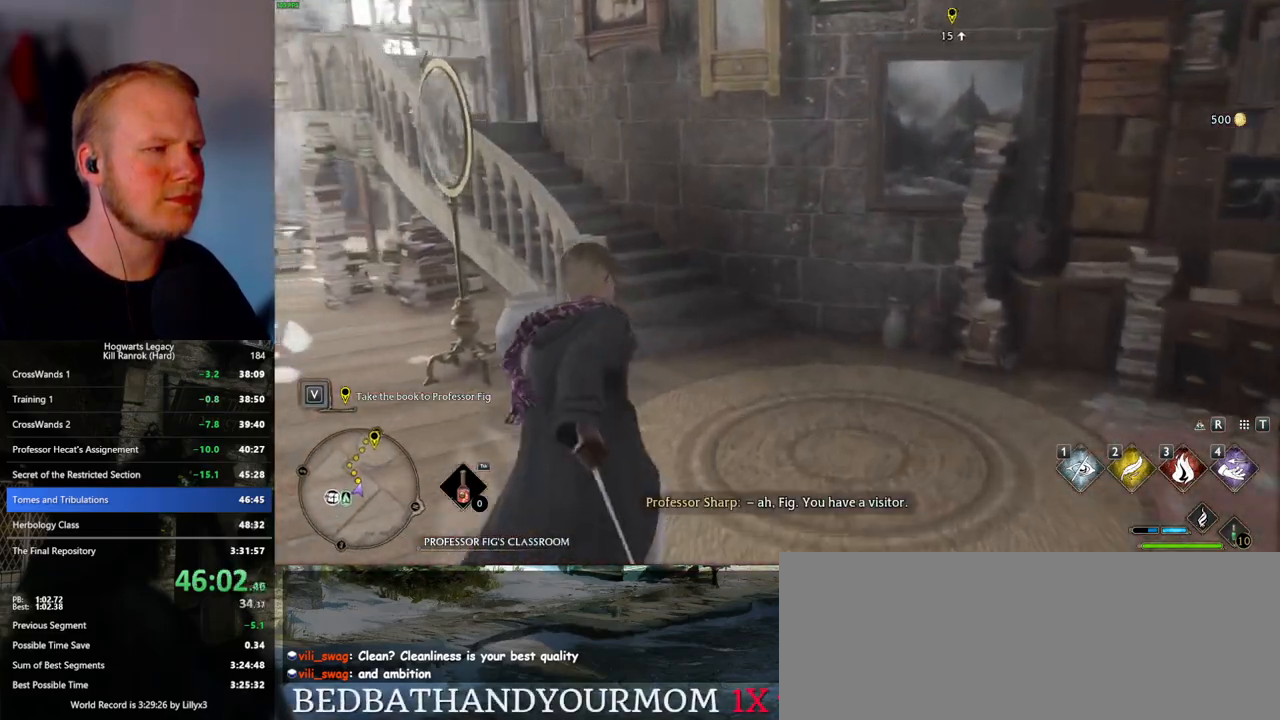
{"keys": ["w"], "mouse": [], "events": []}
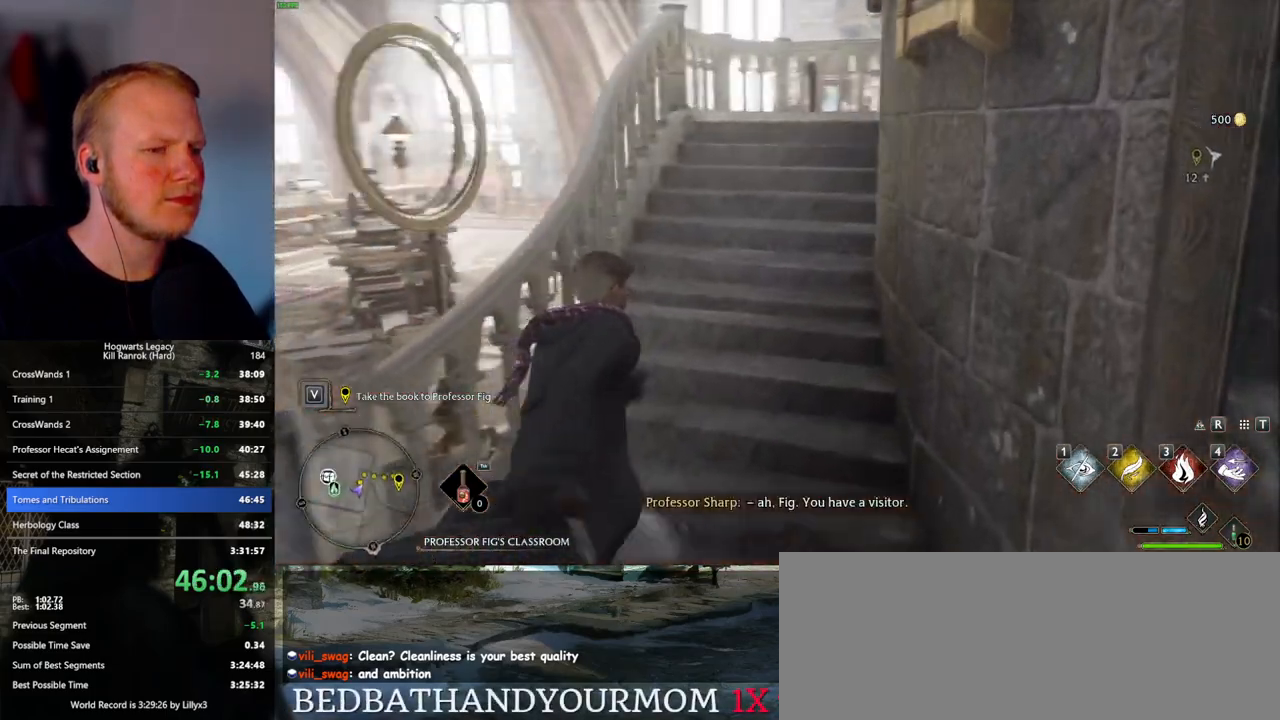
{"keys": ["w"], "mouse": [], "events": []}
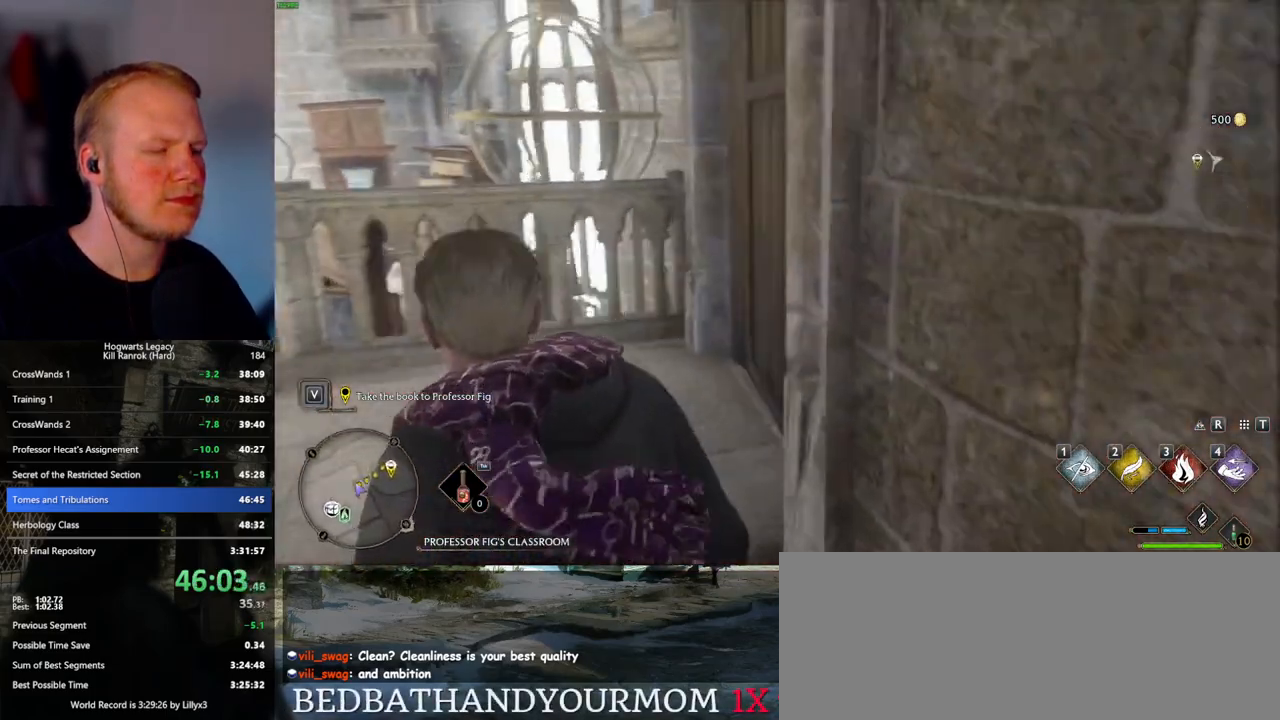
{"keys": ["w"], "mouse": [], "events": [[150, "space", "down"], [167, "d", "down"], [233, "space", "up"], [417, "d", "up"]]}
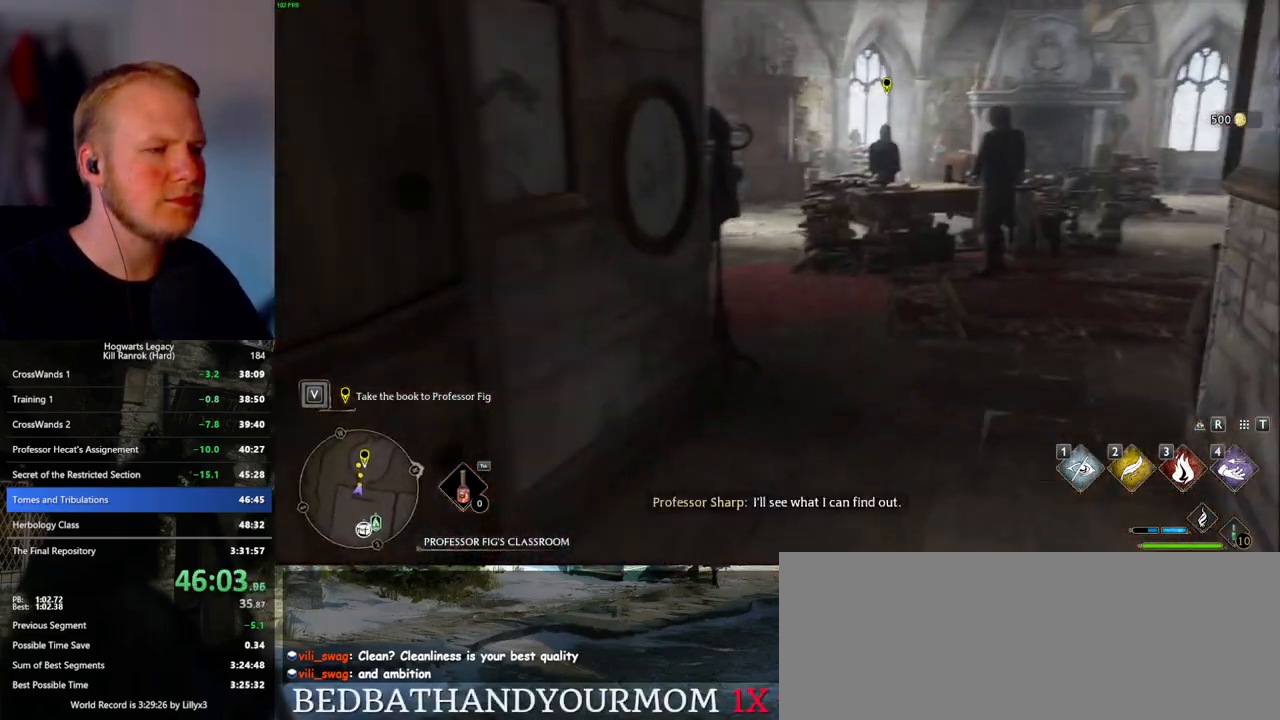
{"keys": ["d", "w"], "mouse": [], "events": [[483, "d", "down"]]}
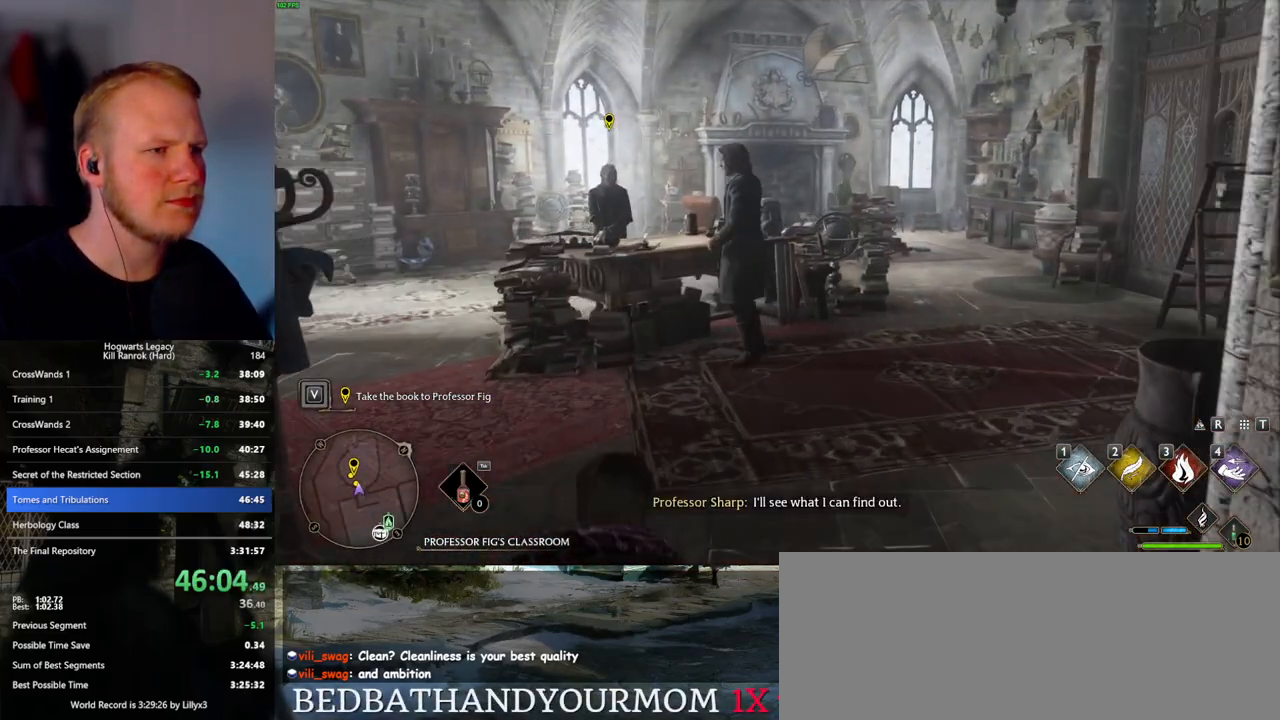
{"keys": ["w"], "mouse": [], "events": [[233, "d", "up"]]}
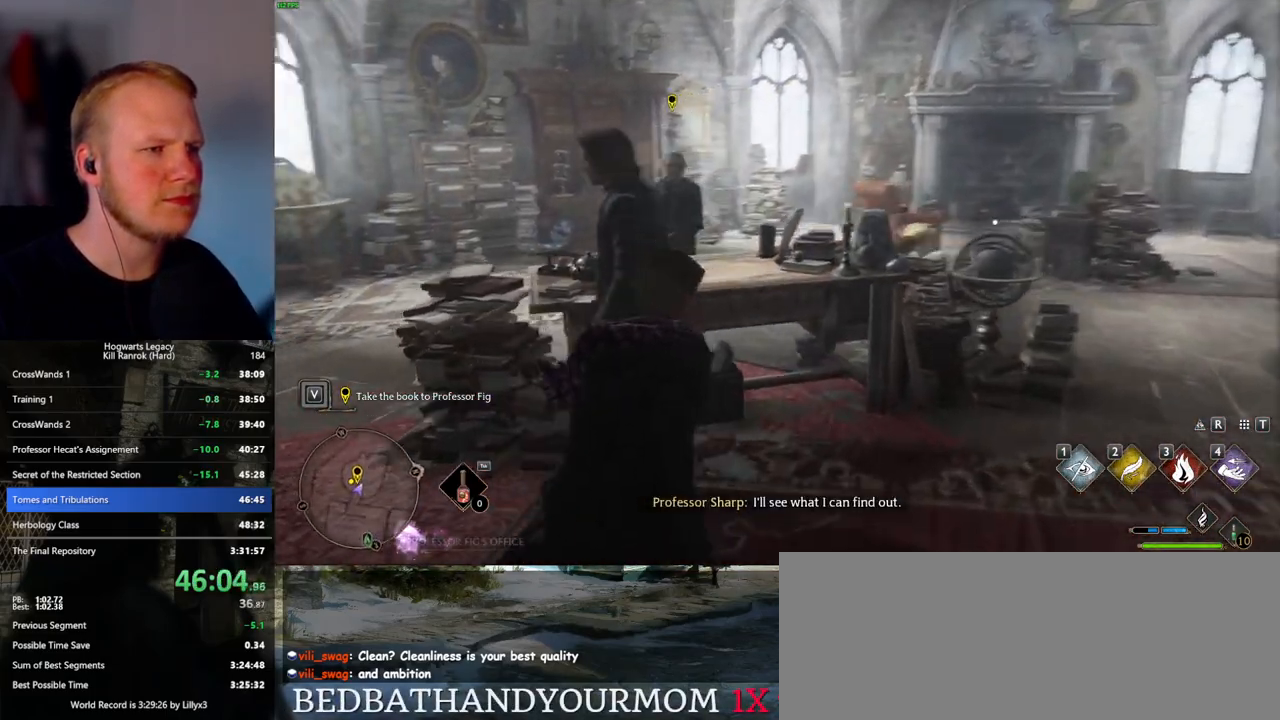
{"keys": [], "mouse": [], "events": [[267, "w", "up"]]}
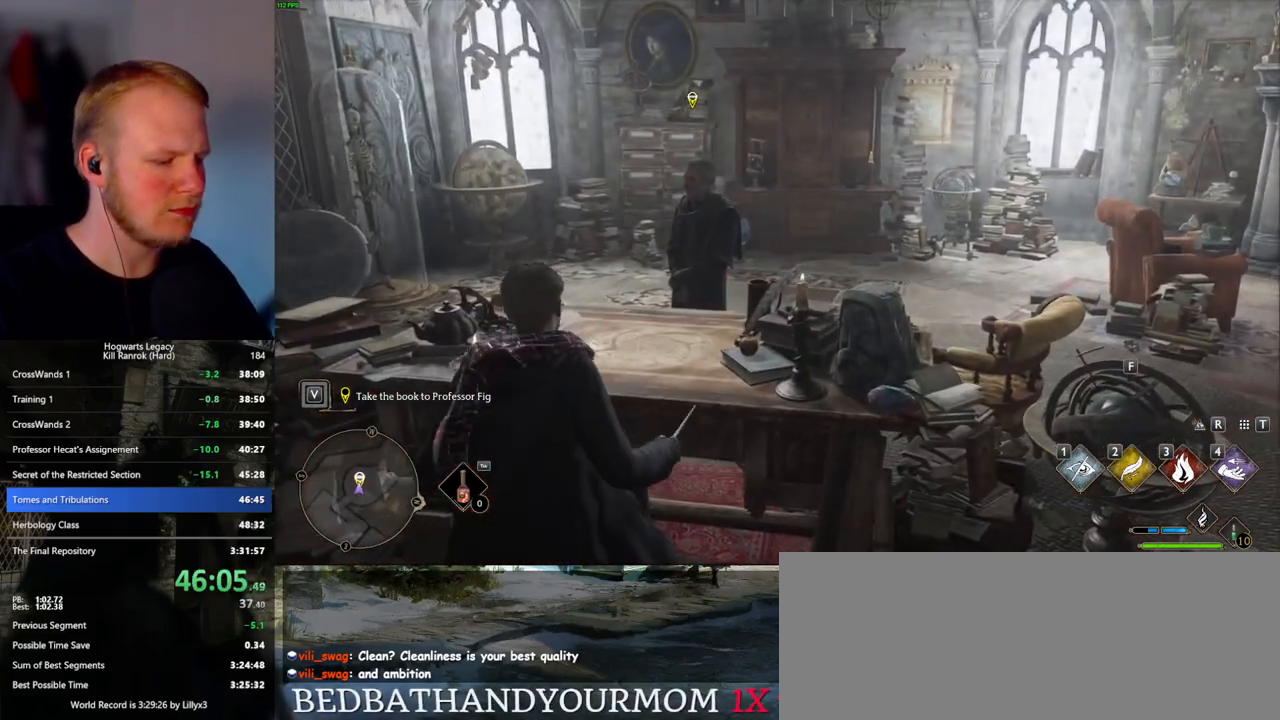
{"keys": [], "mouse": [], "events": [[167, "i", "down"], [267, "i", "up"]]}
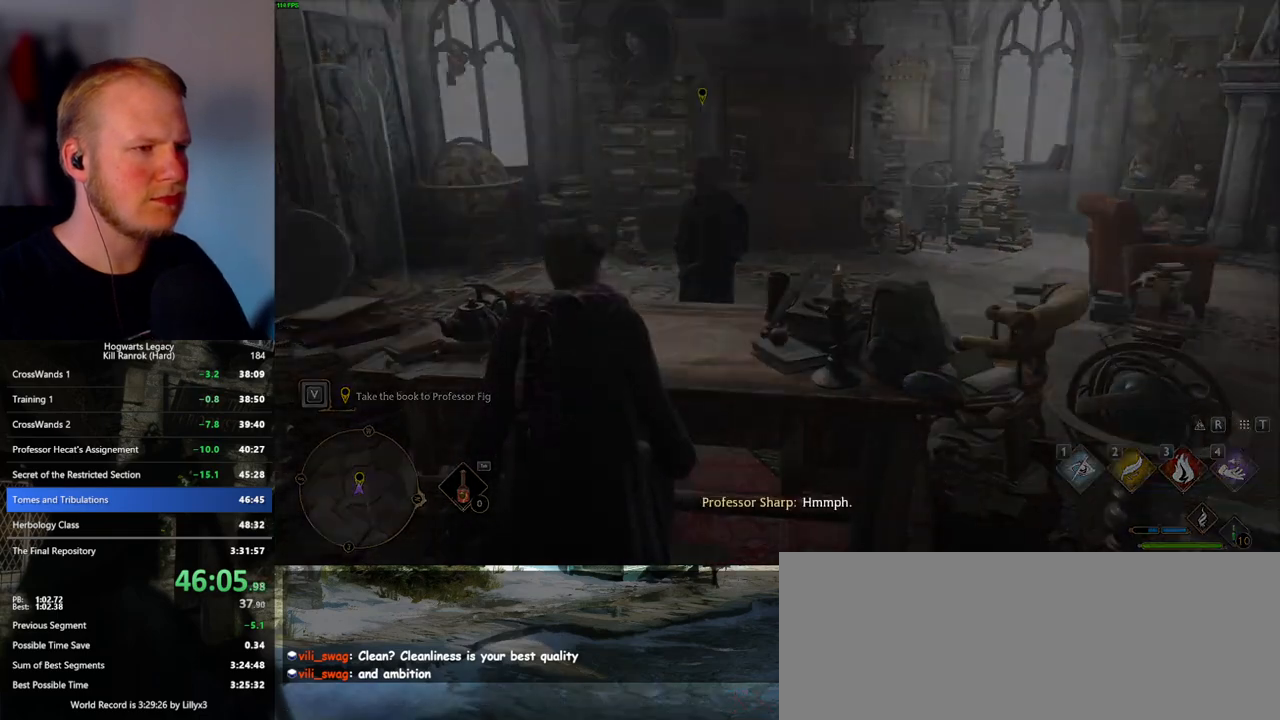
{"keys": [], "mouse": [], "events": []}
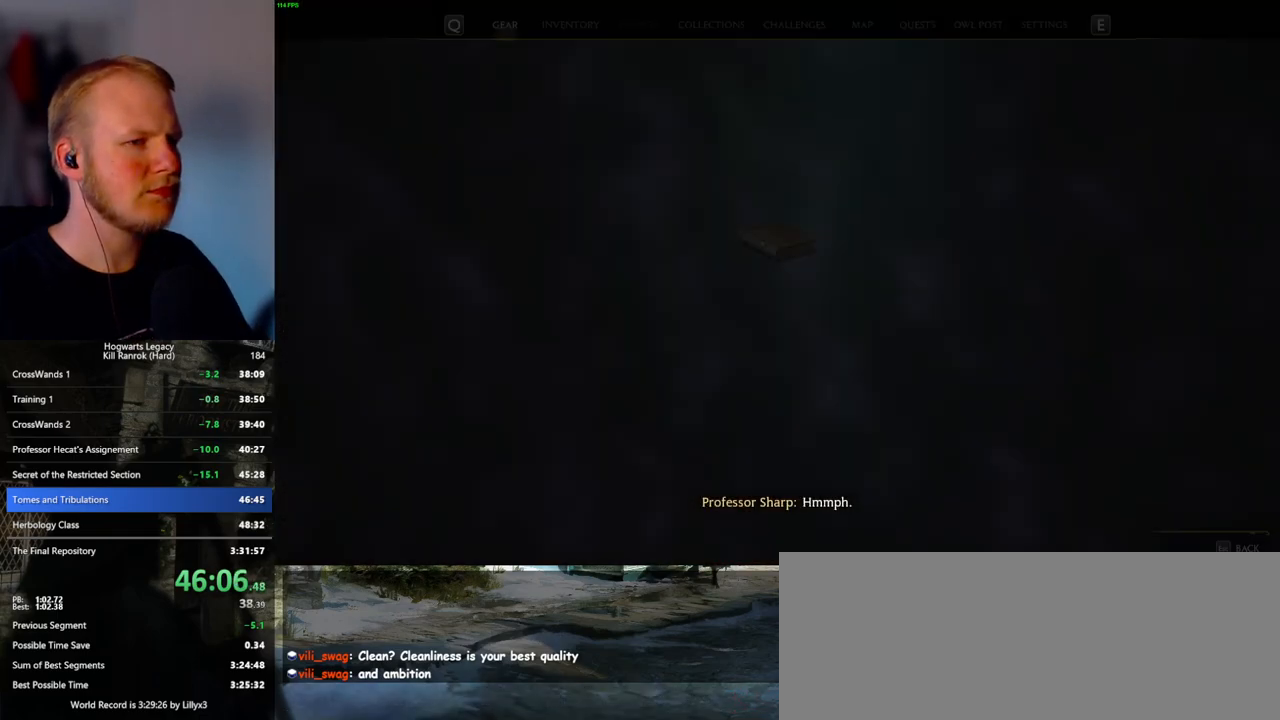
{"keys": [], "mouse": [], "events": []}
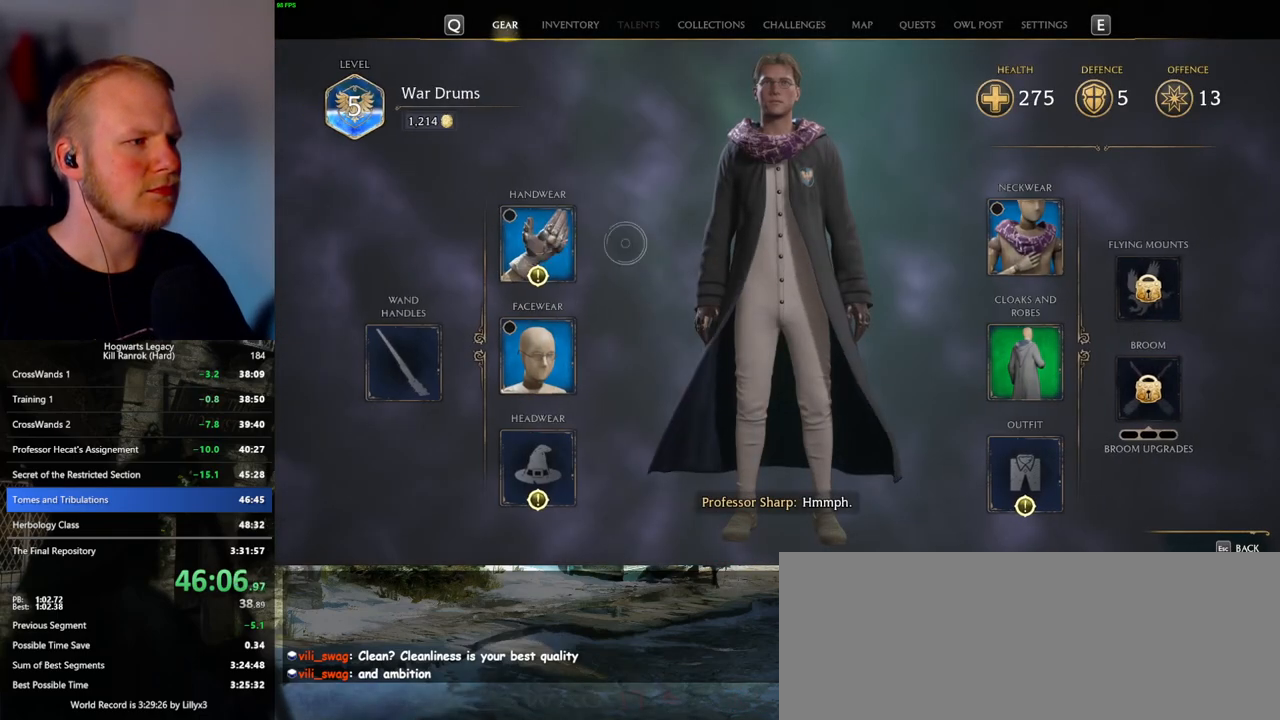
{"keys": [], "mouse": [], "events": [[200, "mouse_left", "down"], [283, "mouse_left", "up"]]}
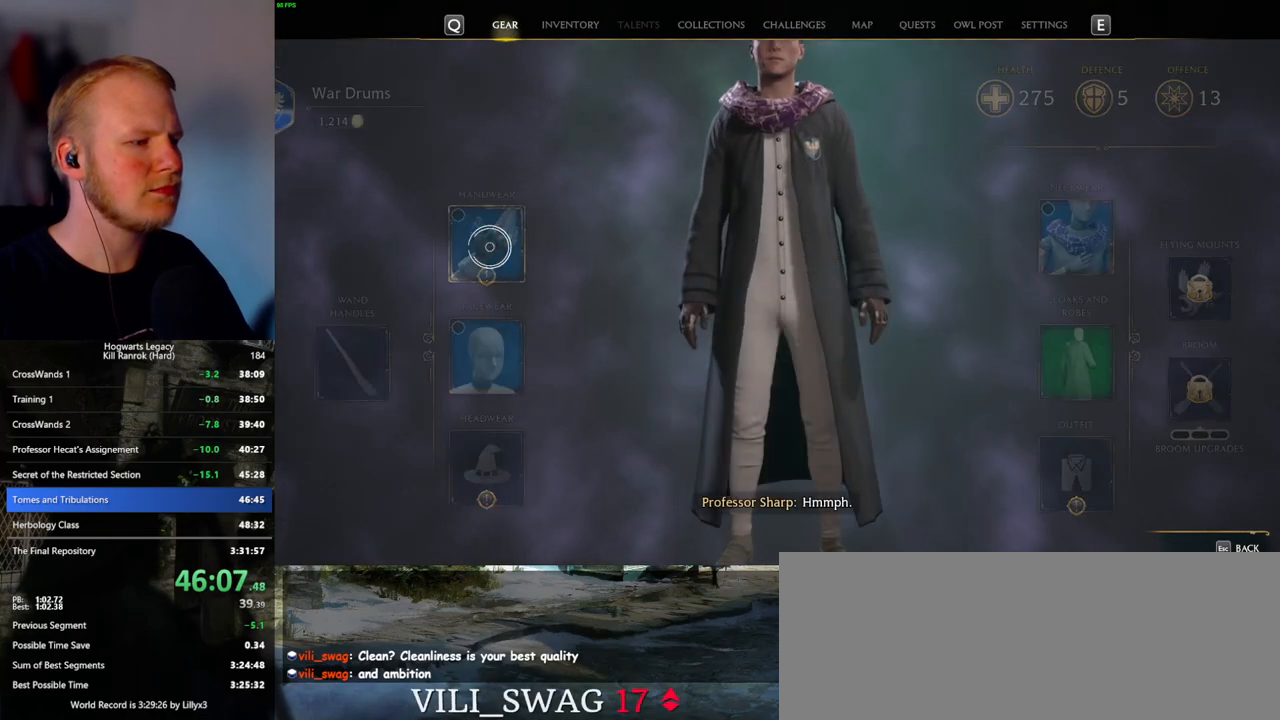
{"keys": [], "mouse": [], "events": []}
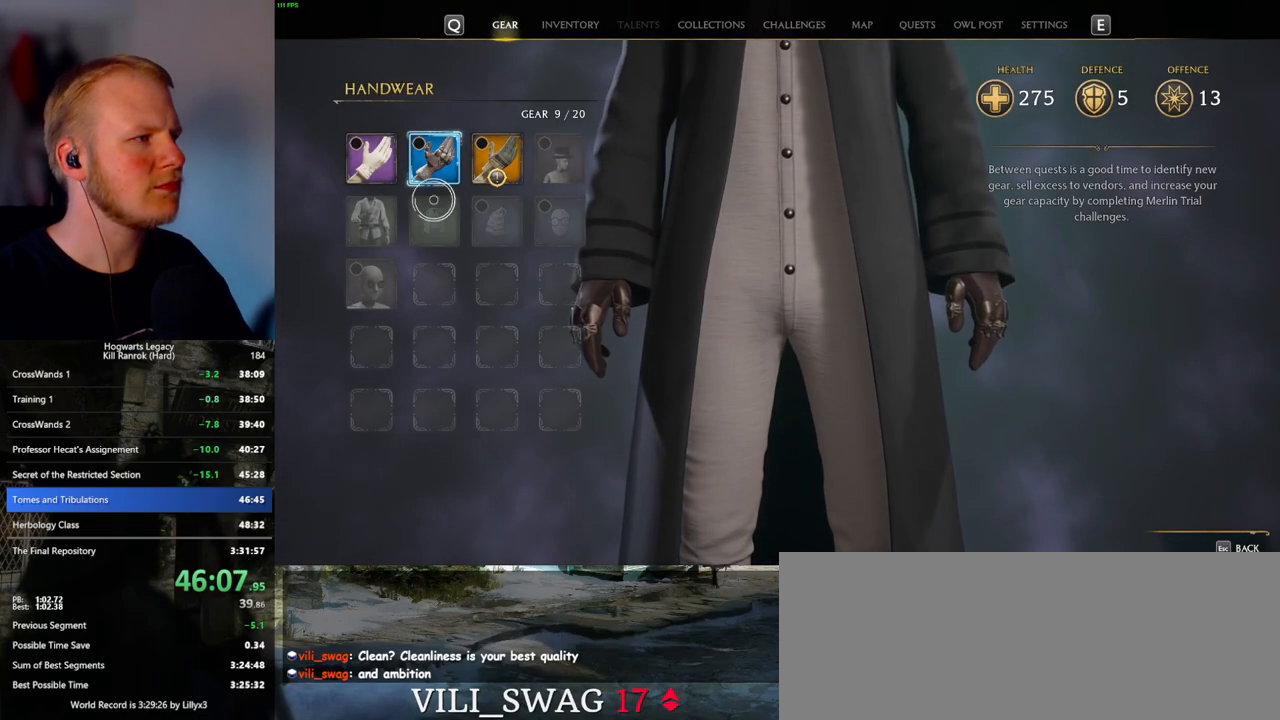
{"keys": [], "mouse": ["left"], "events": [[467, "mouse_left", "down"]]}
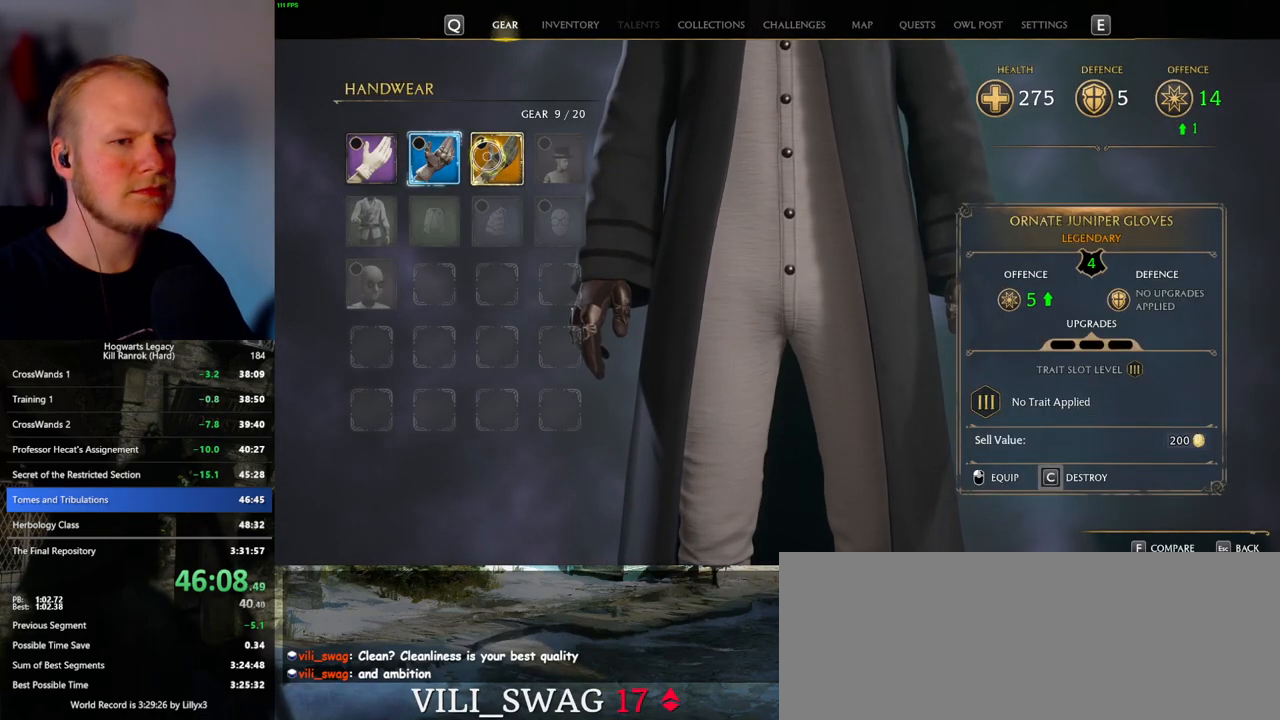
{"keys": [], "mouse": [], "events": [[67, "mouse_left", "up"]]}
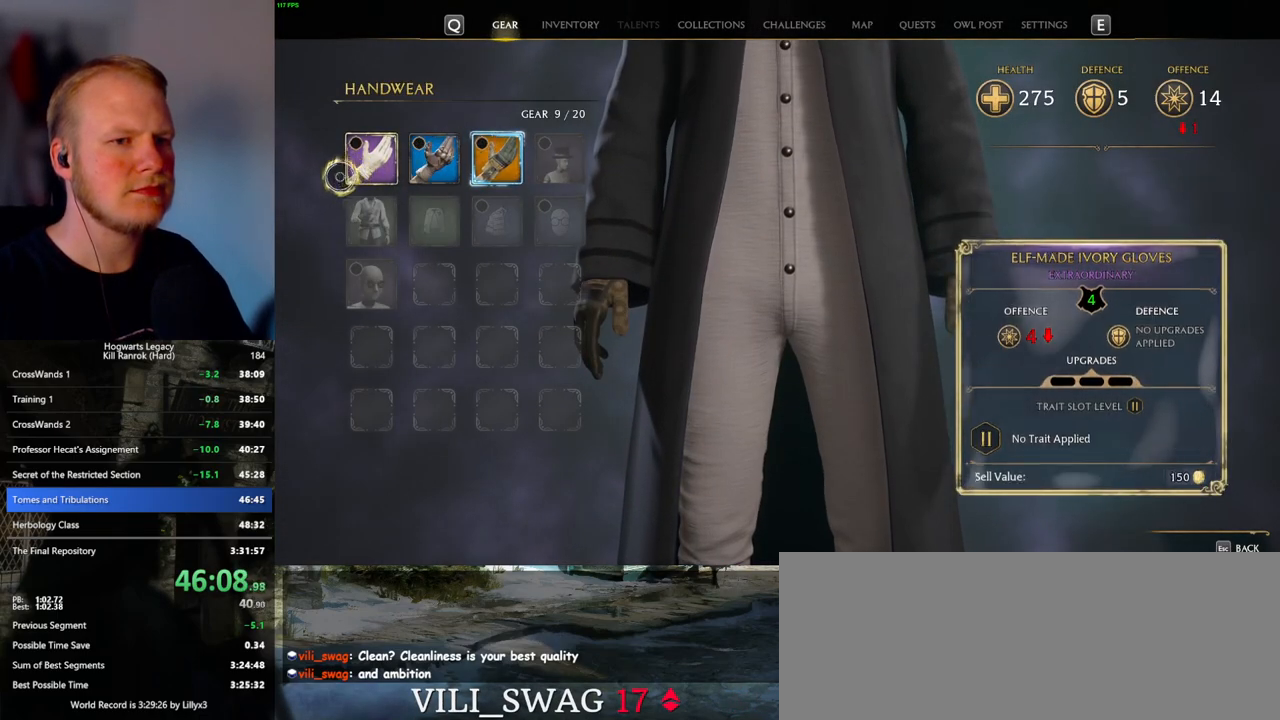
{"keys": [], "mouse": [], "events": [[150, "i", "down"], [267, "i", "up"]]}
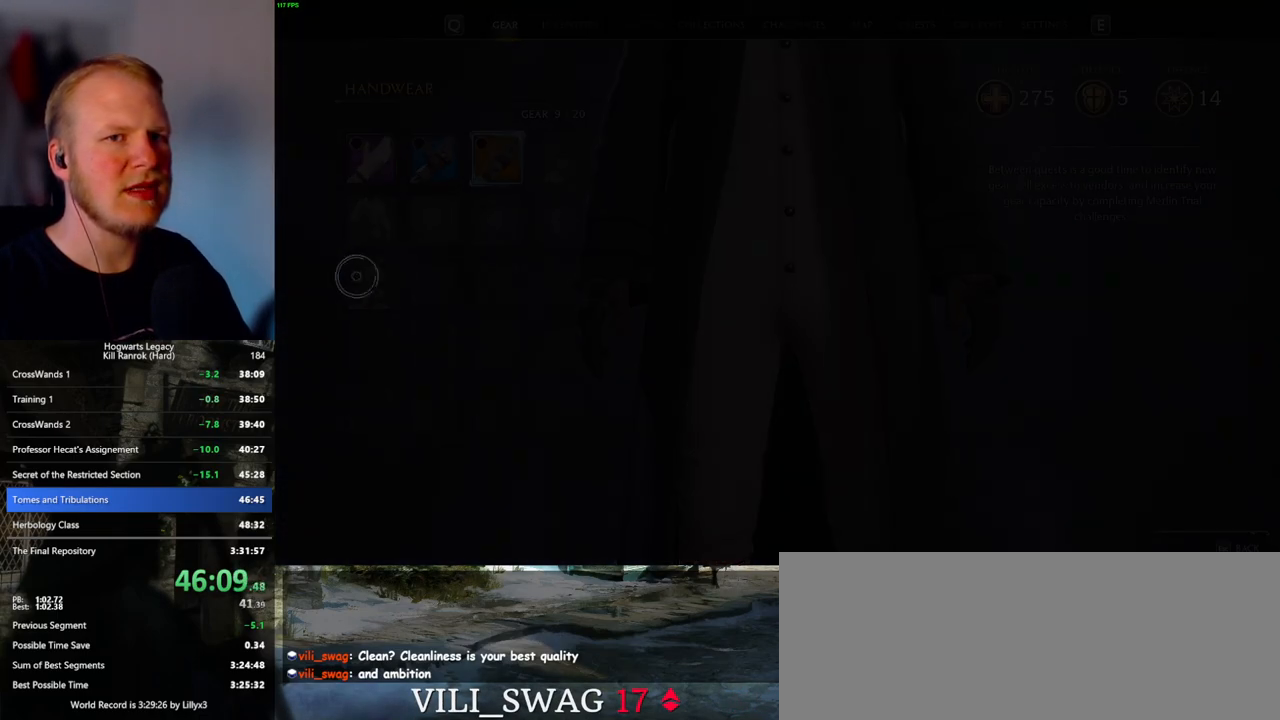
{"keys": [], "mouse": [], "events": []}
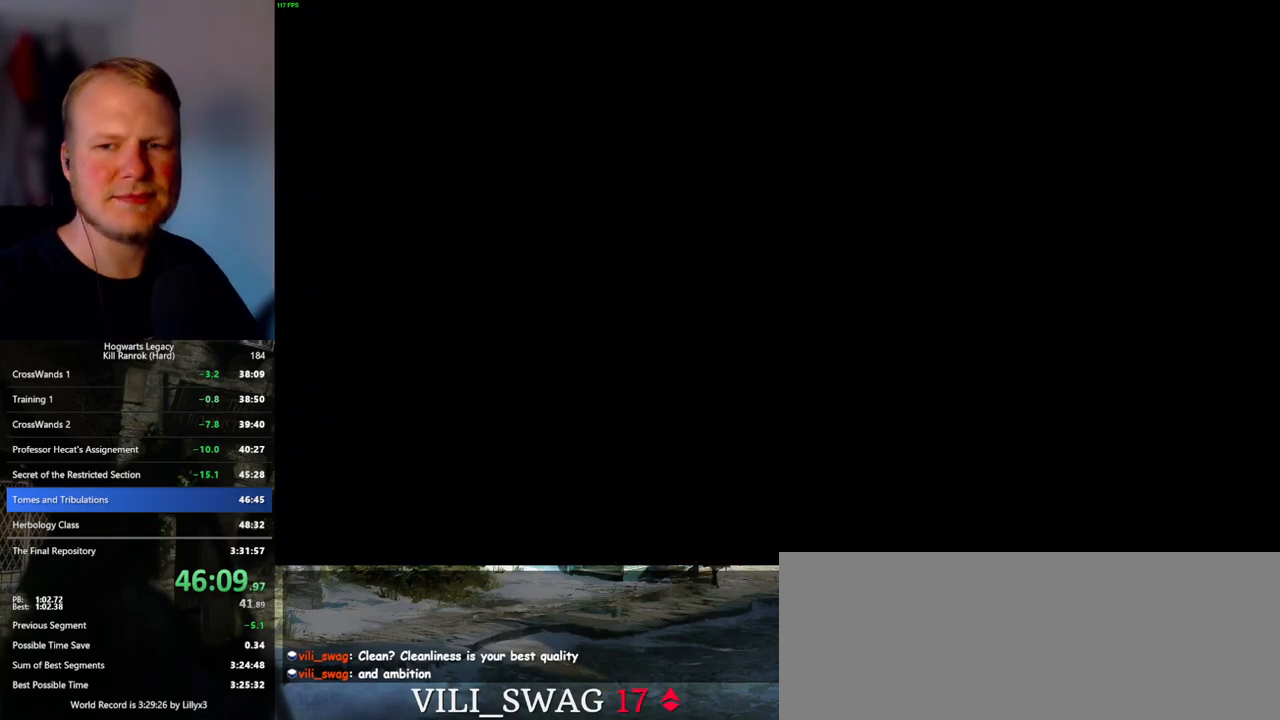
{"keys": [], "mouse": [], "events": []}
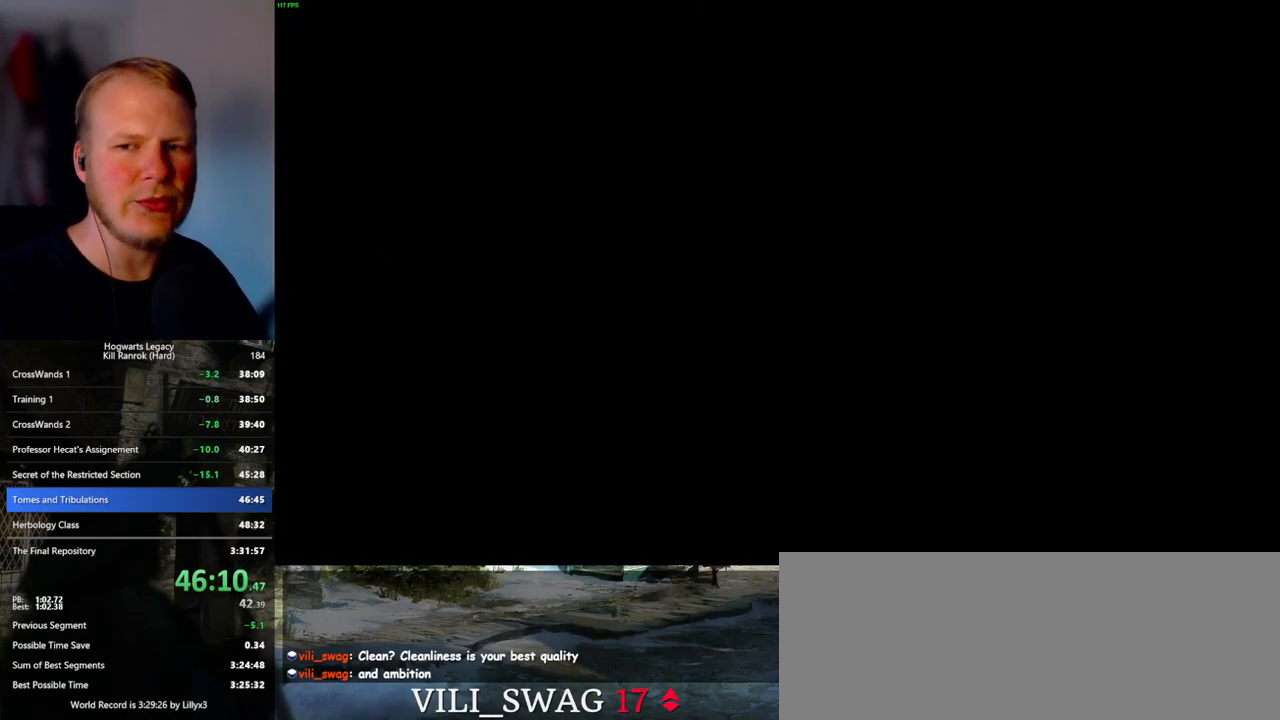
{"keys": [], "mouse": [], "events": []}
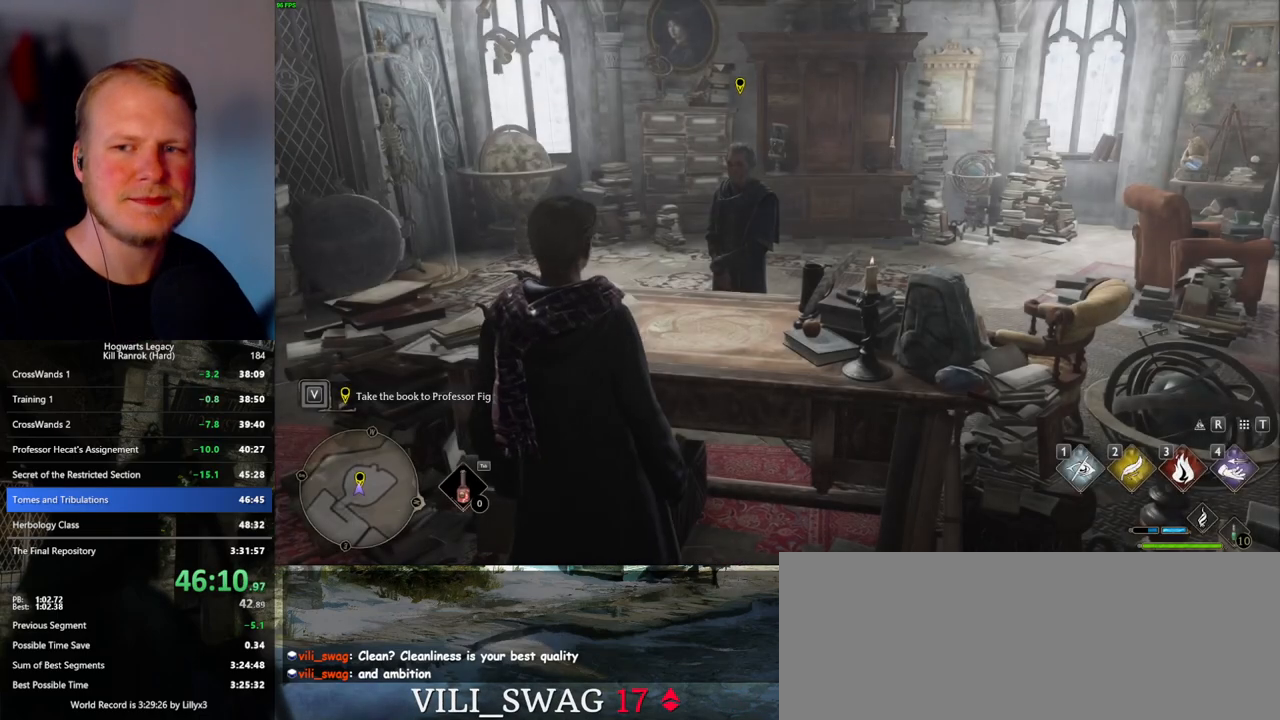
{"keys": [], "mouse": [], "events": []}
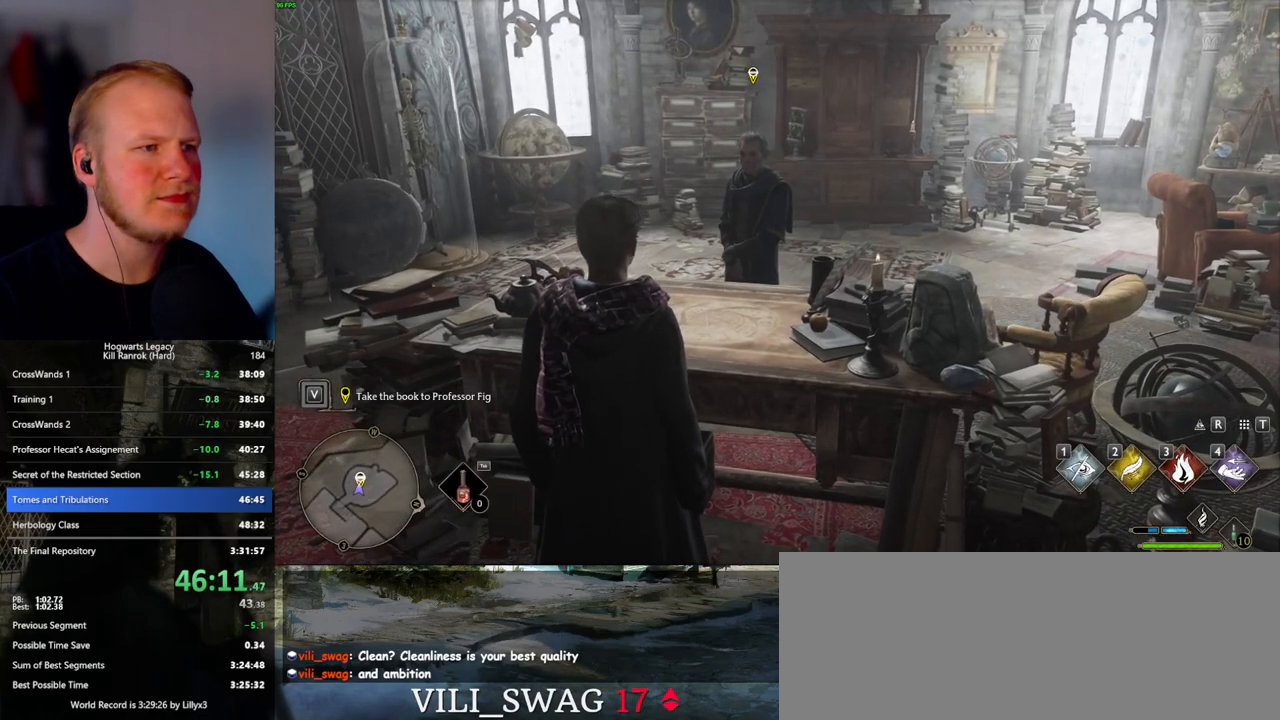
{"keys": [], "mouse": [], "events": []}
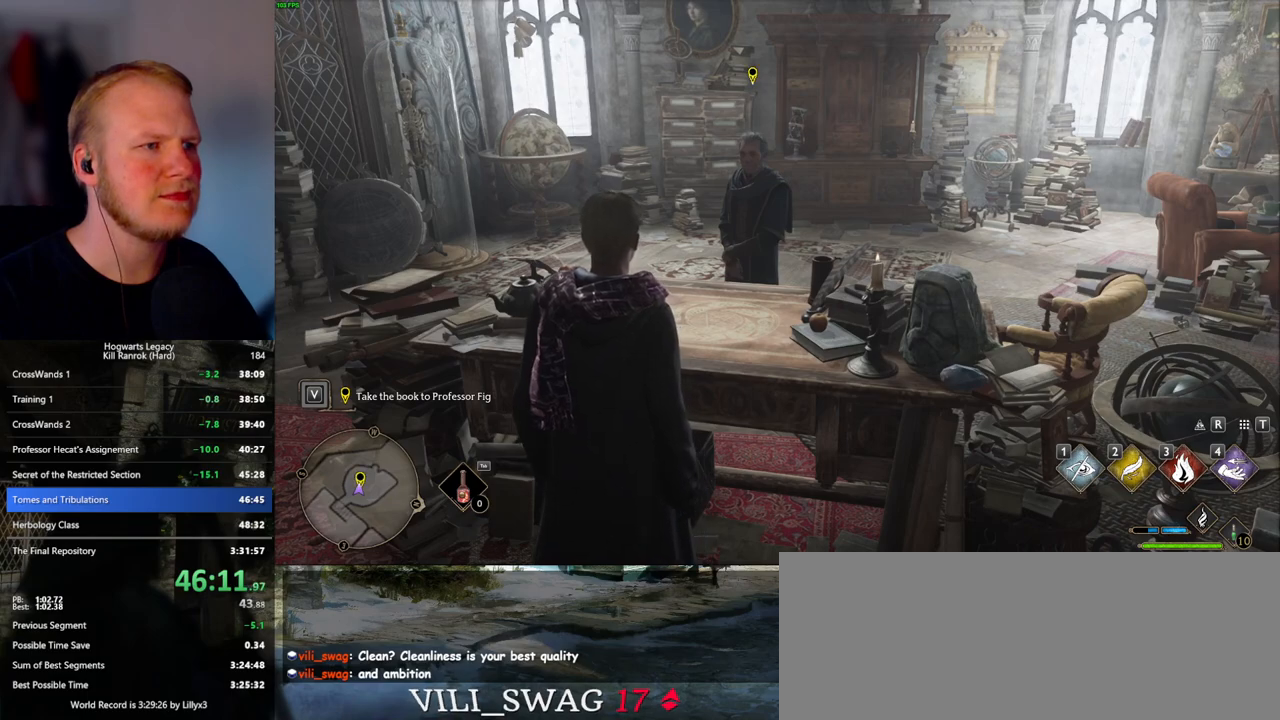
{"keys": [], "mouse": [], "events": []}
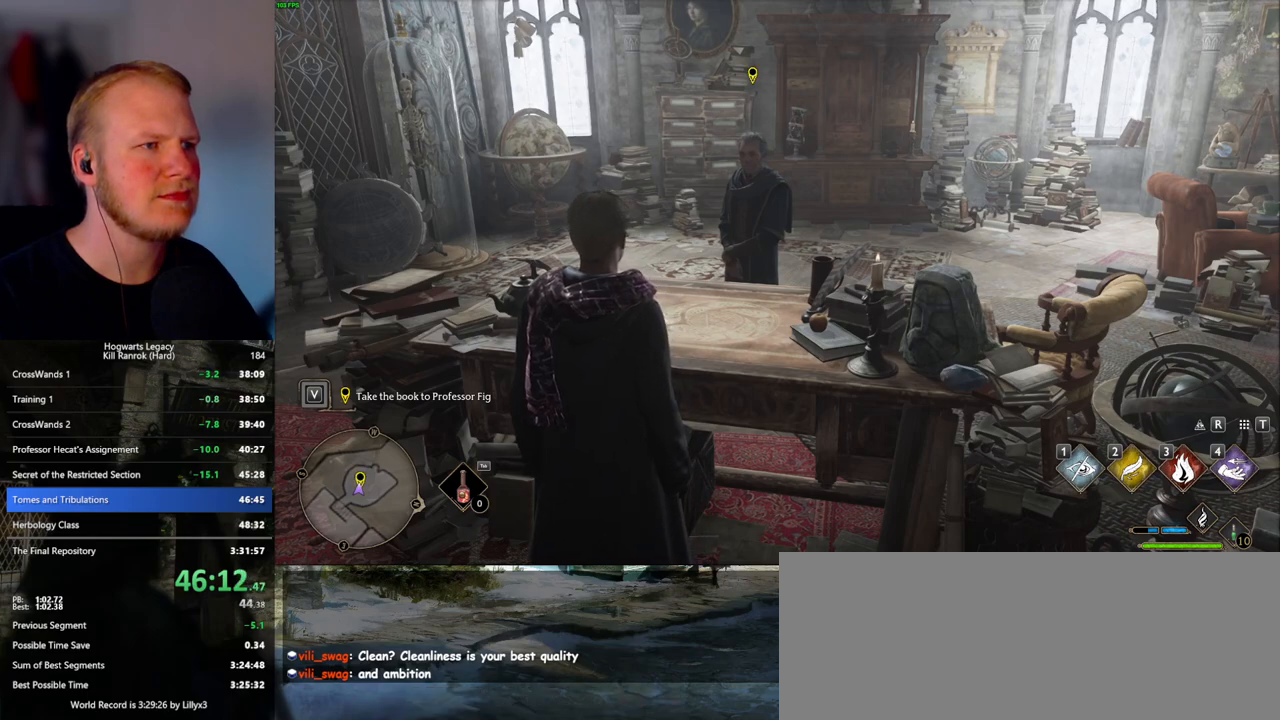
{"keys": [], "mouse": [], "events": []}
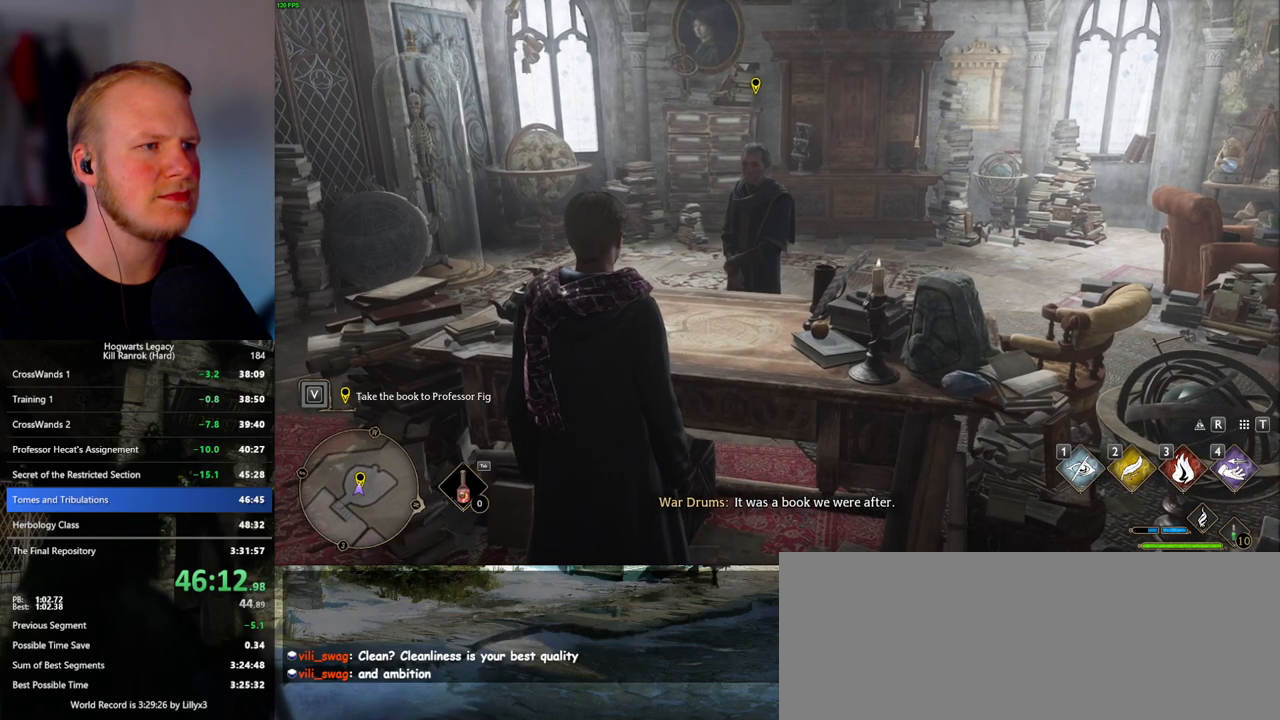
{"keys": [], "mouse": [], "events": []}
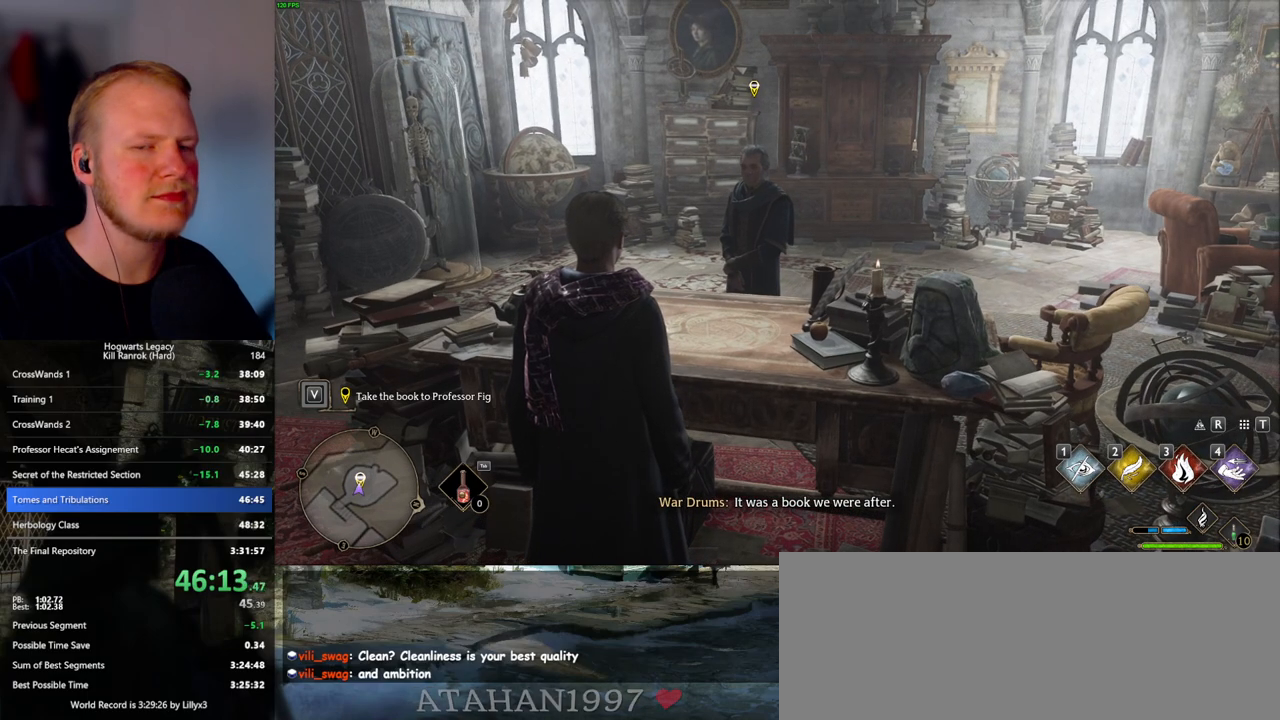
{"keys": ["f"], "mouse": [], "events": [[483, "f", "down"]]}
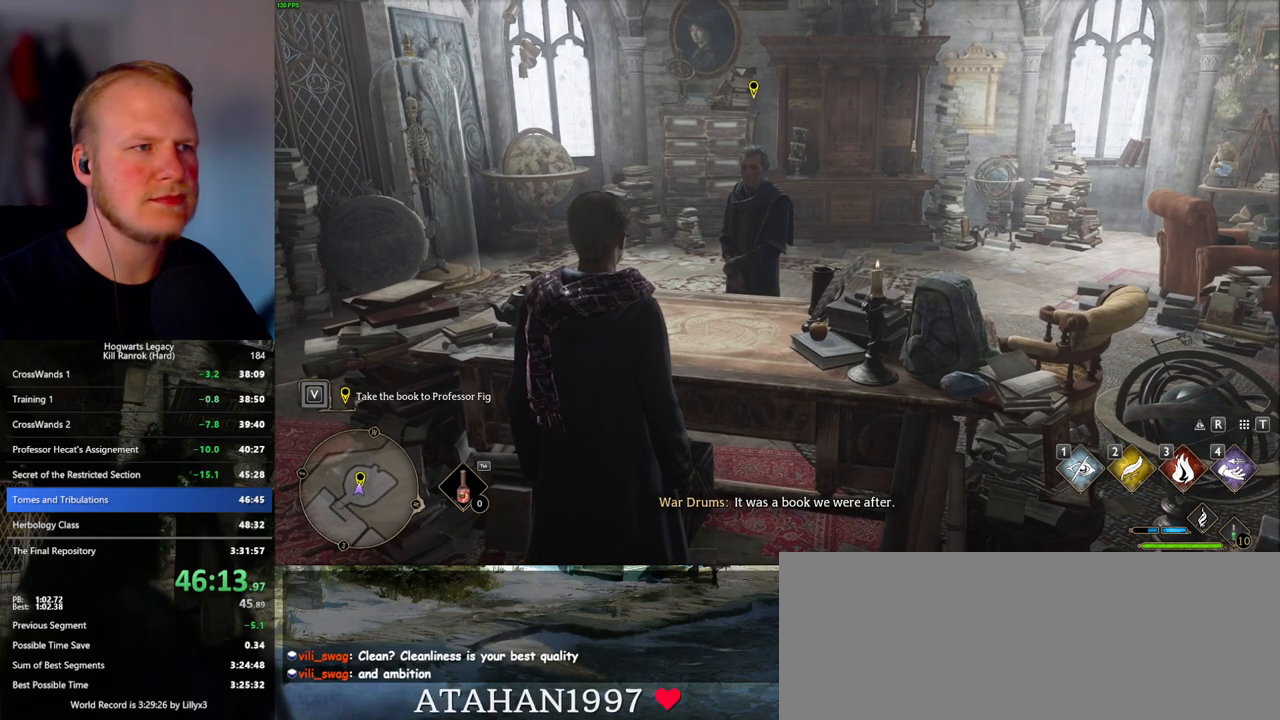
{"keys": ["f"], "mouse": [], "events": [[17, "f", "up"], [150, "f", "down"], [200, "f", "up"], [300, "f", "down"], [367, "f", "up"], [450, "f", "down"]]}
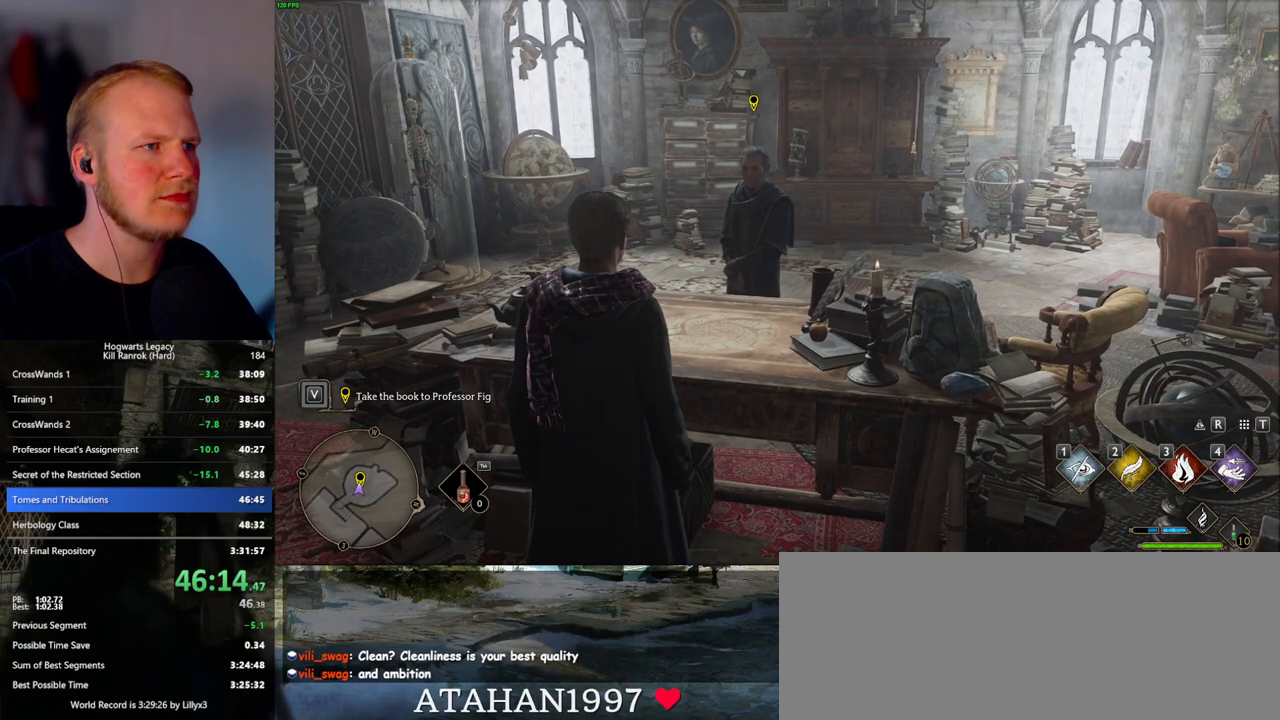
{"keys": [], "mouse": [], "events": [[17, "f", "up"], [100, "f", "down"], [167, "f", "up"], [250, "f", "down"], [400, "f", "up"]]}
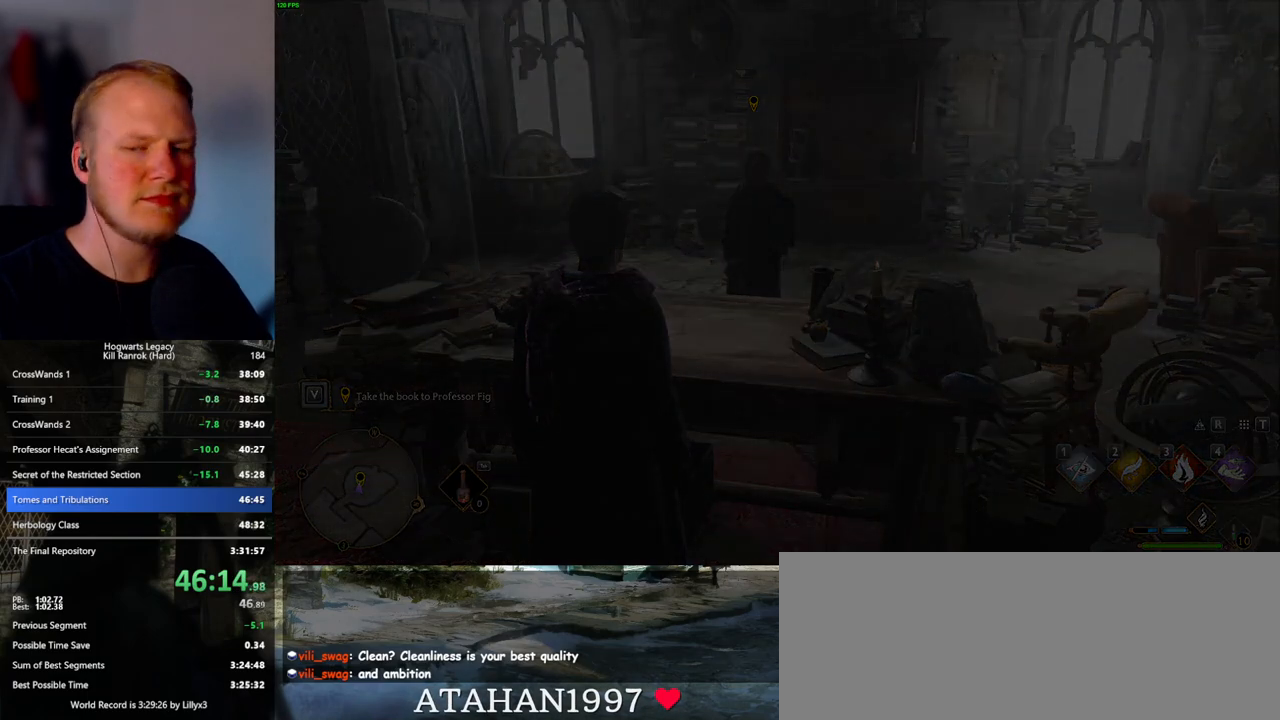
{"keys": [], "mouse": [], "events": []}
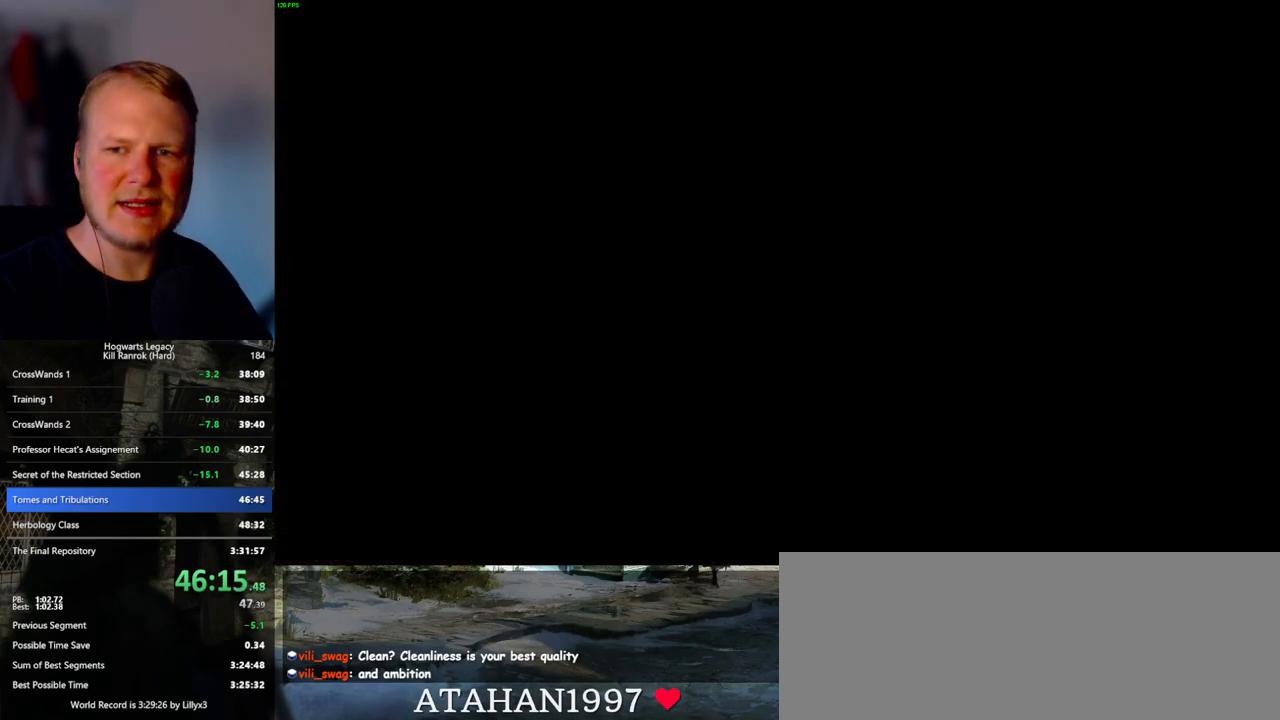
{"keys": [], "mouse": [], "events": []}